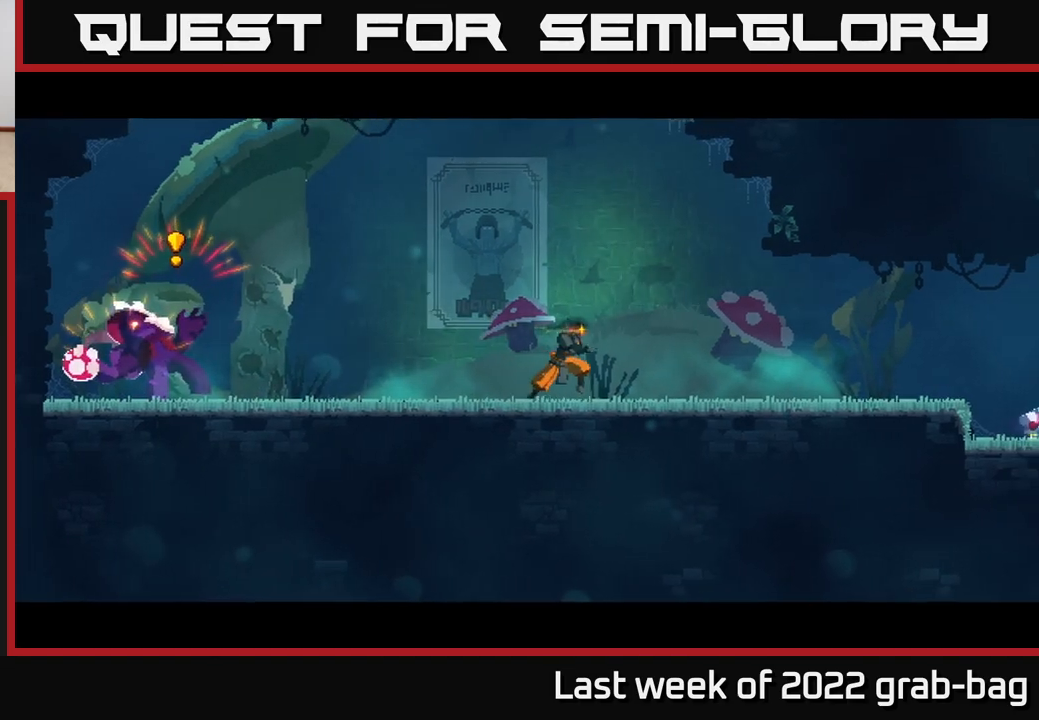
Gameplay with a controller (Xbox layout); each line is a JSON object with the inputs held at the frame after it. "events" lists button and stick changes between this image and that frame as [ms after this image, input, new state], when the widget could be followed in between. Not read: L3 R3.
{"buttons": [], "left_stick": "right", "right_stick": "center", "events": []}
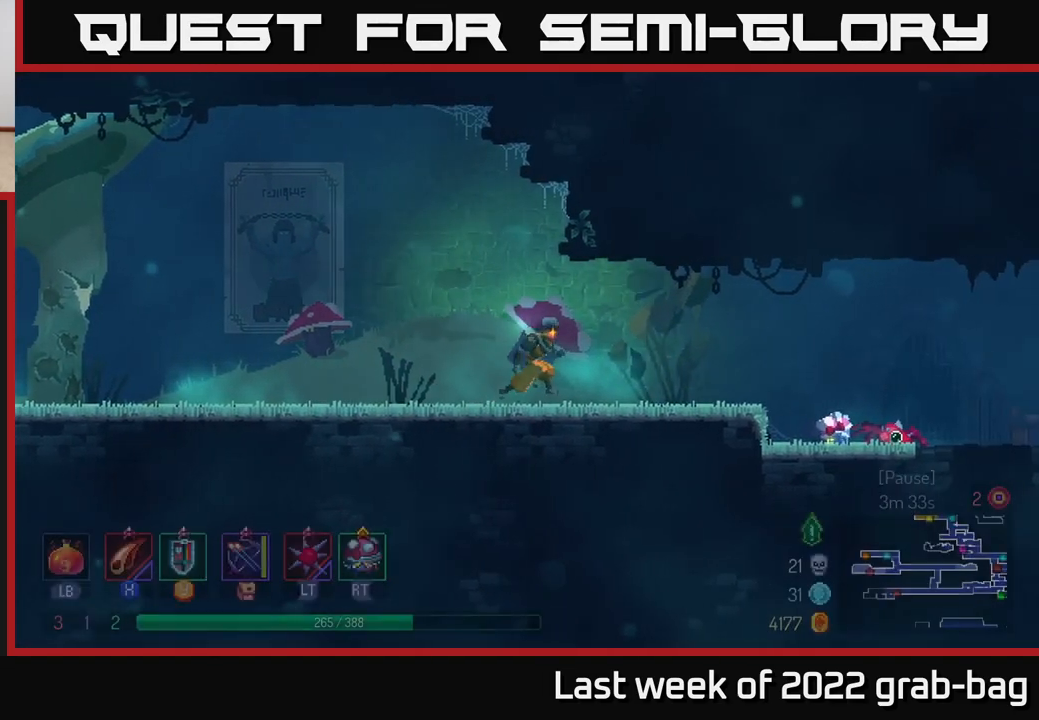
{"buttons": [], "left_stick": "left", "right_stick": "center", "events": [[50, "B", "down"], [233, "B", "up"], [400, "left_stick", "left"]]}
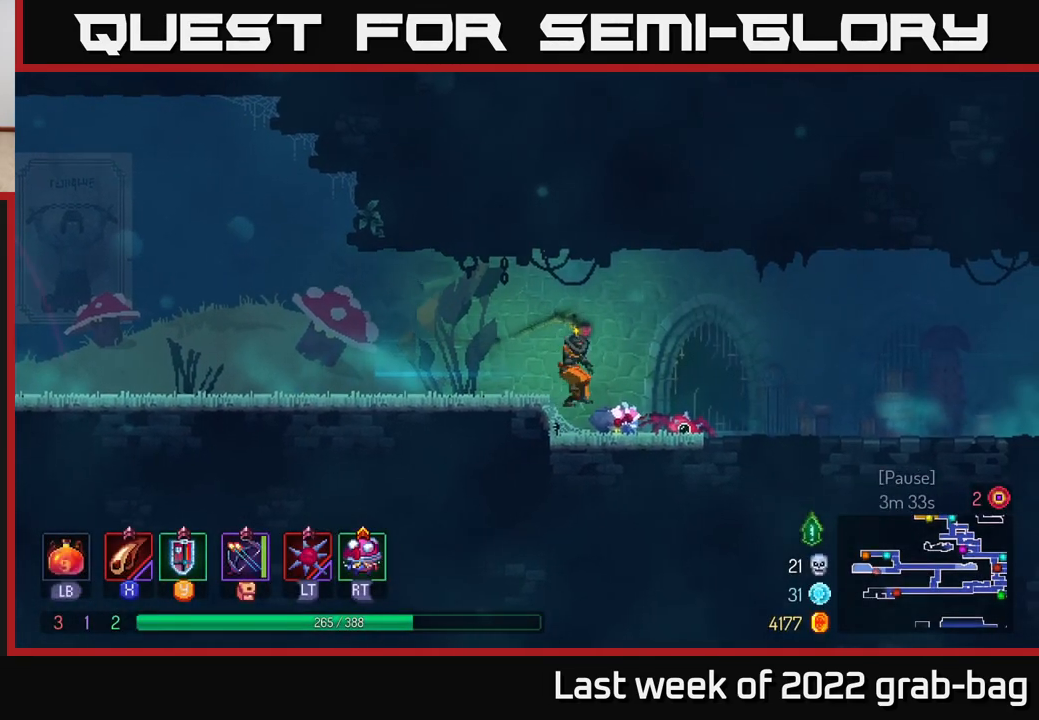
{"buttons": [], "left_stick": "center", "right_stick": "center", "events": [[133, "left_stick", "center"]]}
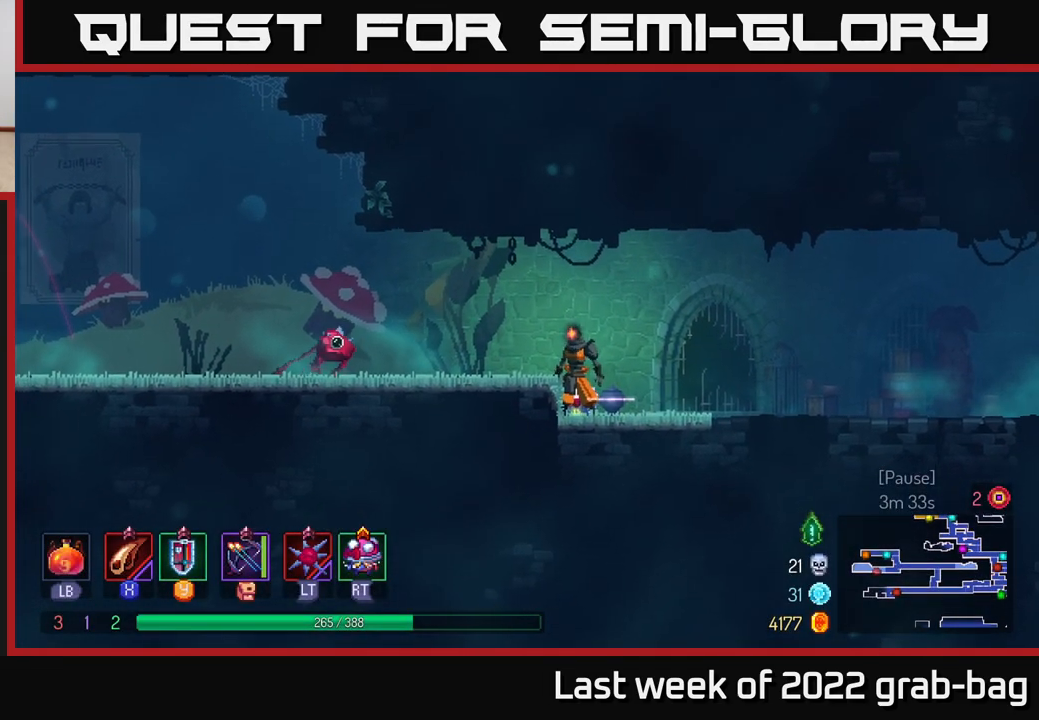
{"buttons": [], "left_stick": "left", "right_stick": "center", "events": [[133, "left_stick", "left"], [167, "A", "down"], [333, "A", "up"]]}
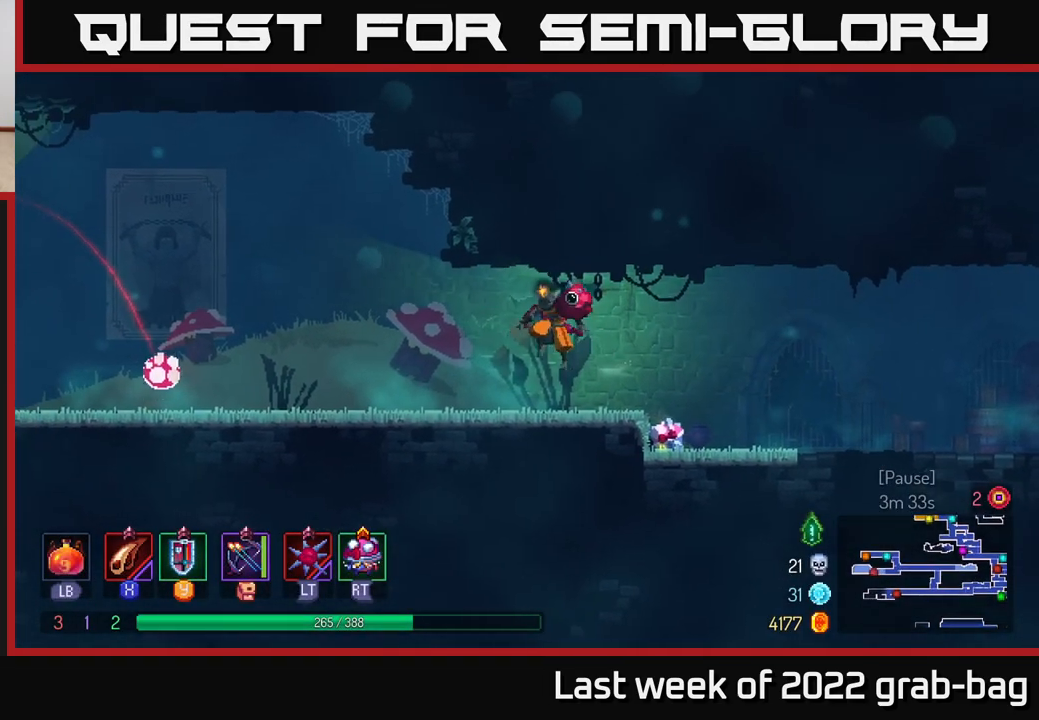
{"buttons": [], "left_stick": "left", "right_stick": "center", "events": [[100, "left_stick", "center"], [200, "left_stick", "left"], [400, "left_stick", "center"], [483, "left_stick", "left"]]}
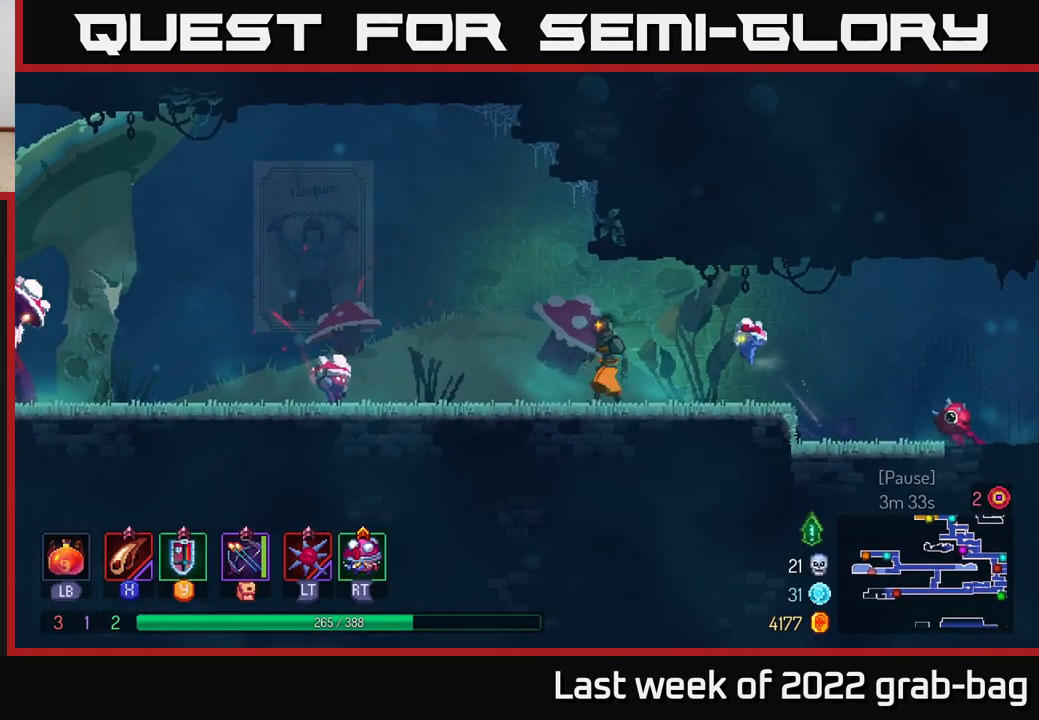
{"buttons": ["A"], "left_stick": "left", "right_stick": "center", "events": [[267, "A", "down"]]}
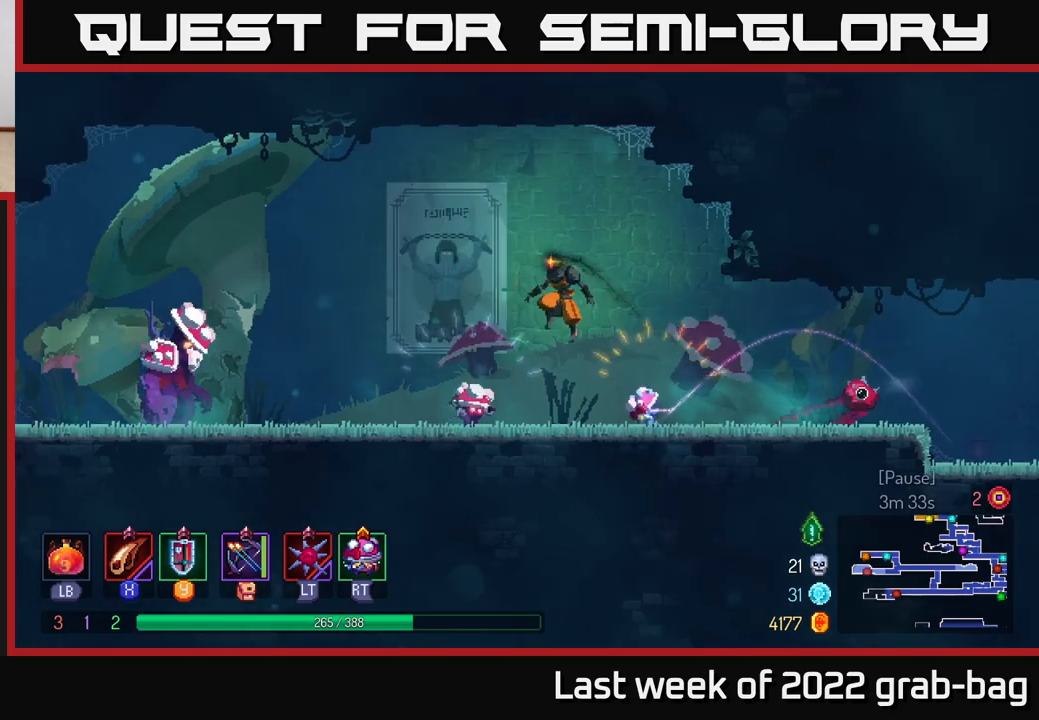
{"buttons": [], "left_stick": "left", "right_stick": "center", "events": [[183, "A", "up"], [250, "B", "down"], [467, "B", "up"]]}
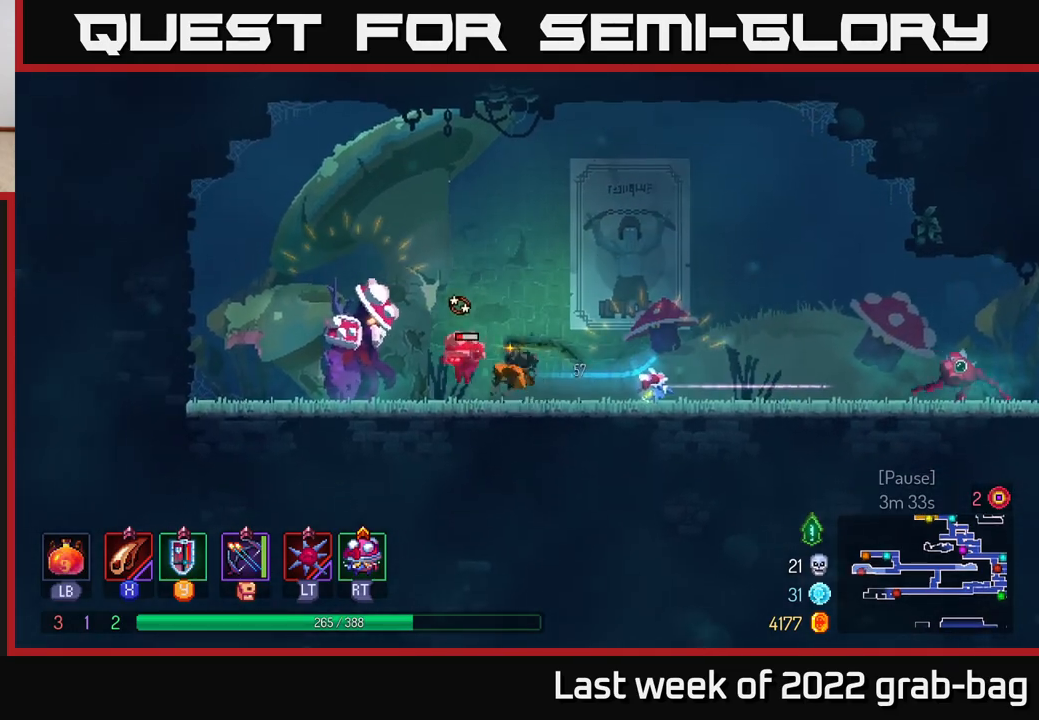
{"buttons": [], "left_stick": "left", "right_stick": "center", "events": [[233, "B", "down"], [350, "B", "up"], [417, "B", "down"], [483, "B", "up"]]}
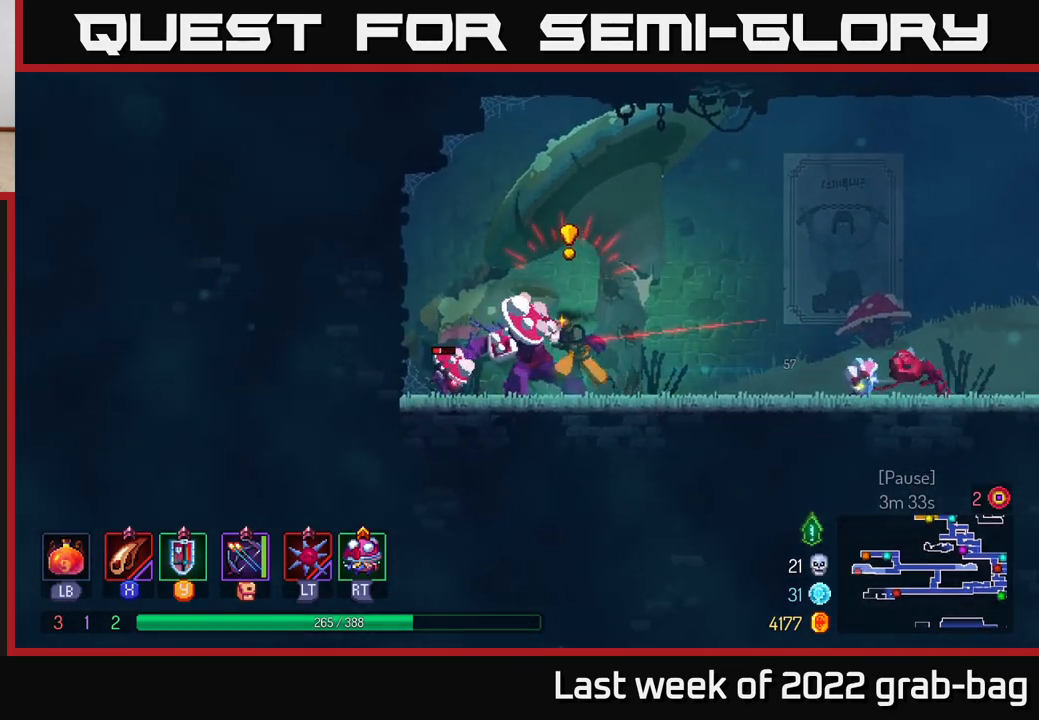
{"buttons": ["X"], "left_stick": "right", "right_stick": "center", "events": [[50, "B", "down"], [117, "B", "up"], [183, "B", "down"], [267, "B", "up"], [333, "left_stick", "right"], [433, "X", "down"]]}
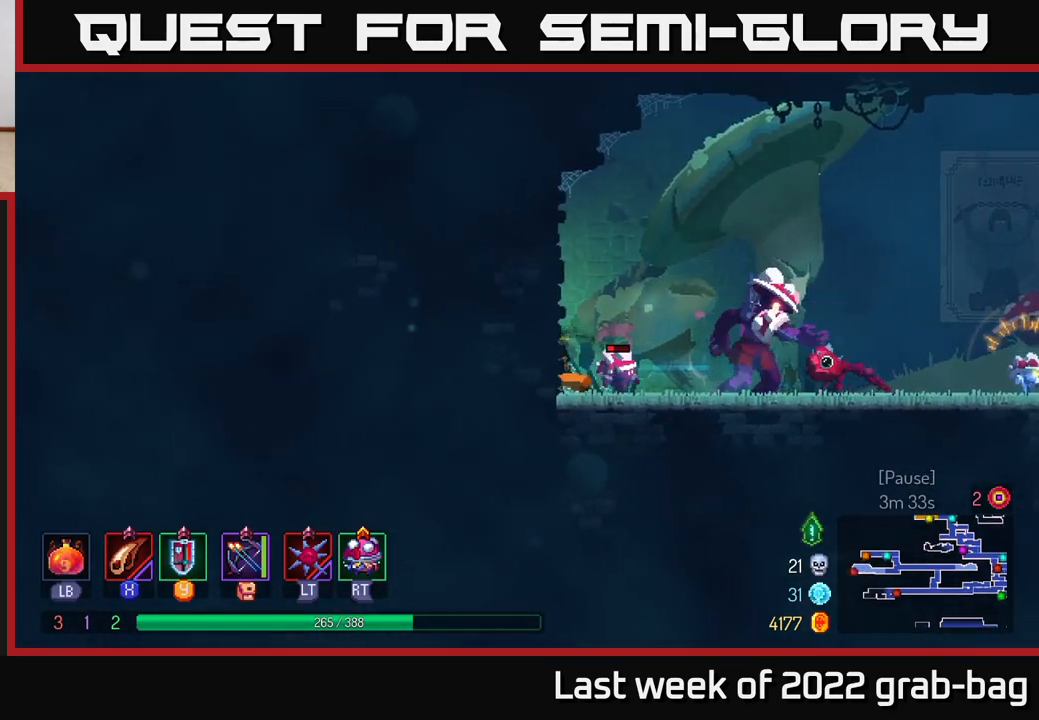
{"buttons": ["X"], "left_stick": "center", "right_stick": "center", "events": [[33, "X", "up"], [183, "X", "down"], [250, "X", "up"], [333, "X", "down"], [400, "X", "up"], [450, "left_stick", "center"], [500, "X", "down"]]}
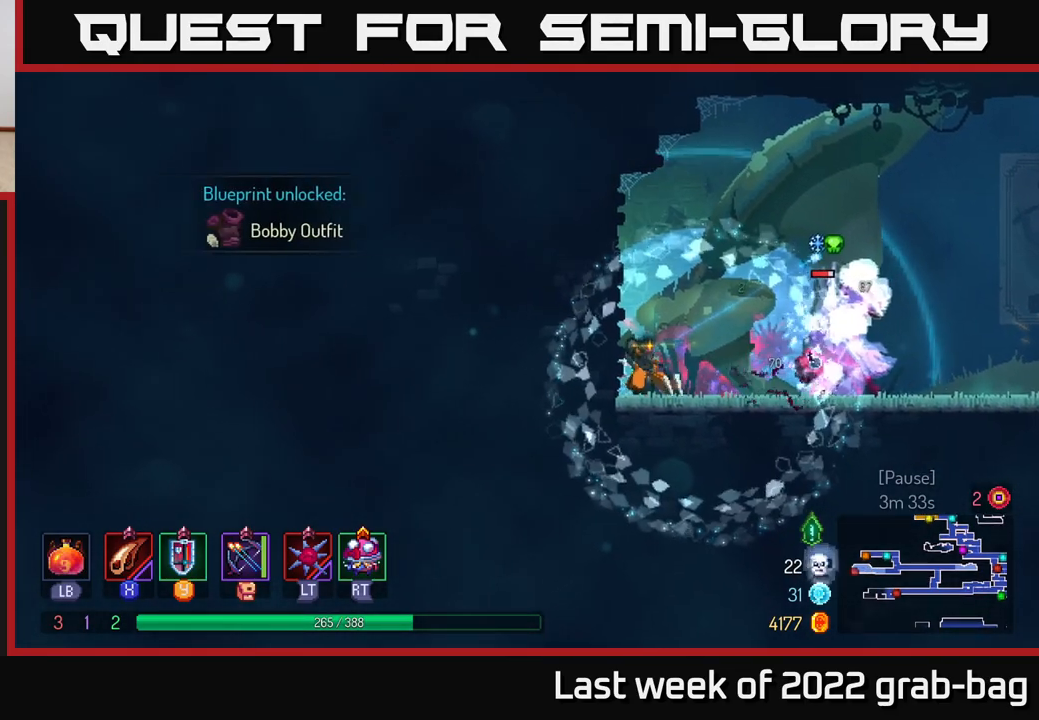
{"buttons": [], "left_stick": "center", "right_stick": "center", "events": [[83, "X", "up"], [150, "X", "down"], [250, "X", "up"], [317, "X", "down"], [450, "X", "up"]]}
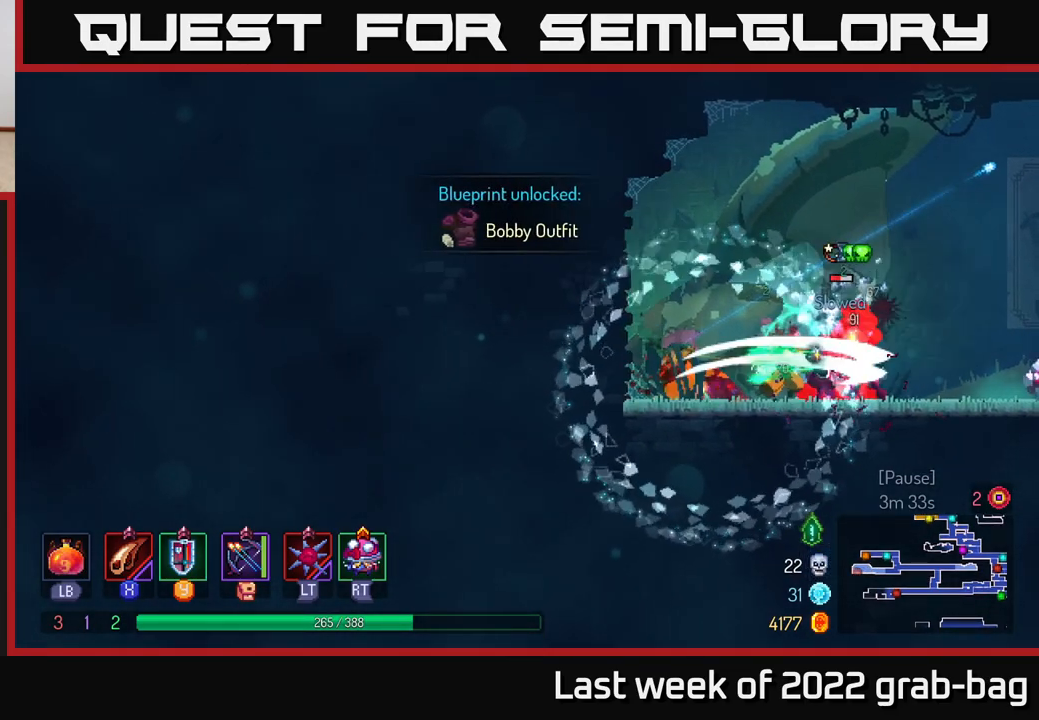
{"buttons": ["X"], "left_stick": "center", "right_stick": "center", "events": [[17, "X", "down"], [100, "left_stick", "right"], [133, "X", "up"], [217, "X", "down"], [333, "X", "up"], [333, "left_stick", "center"], [400, "X", "down"]]}
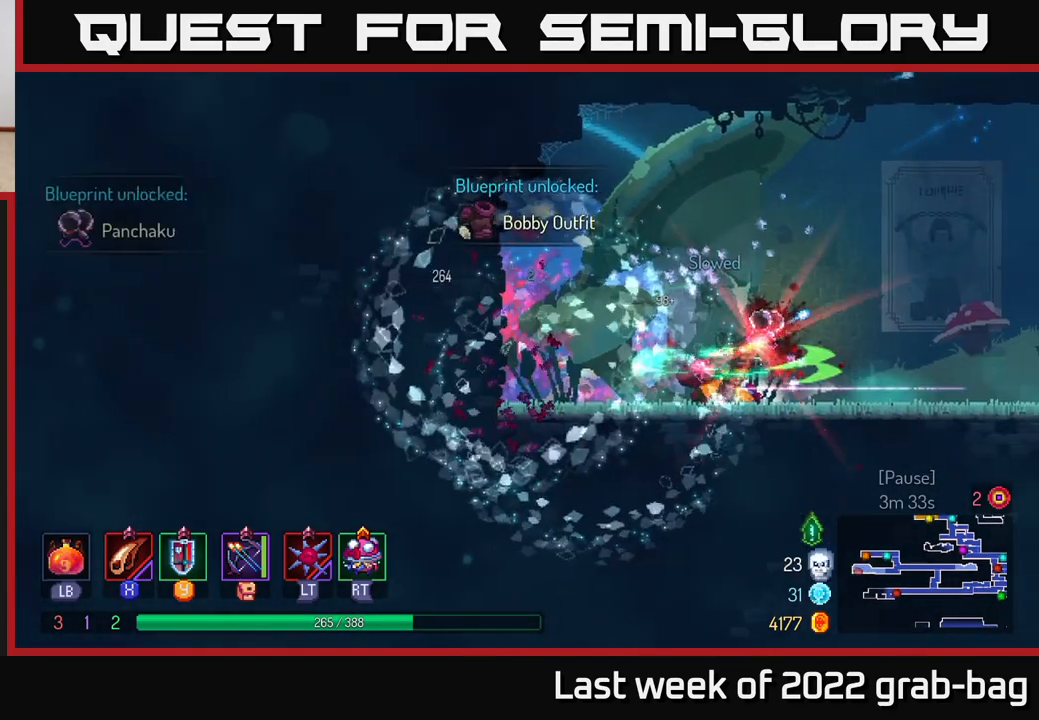
{"buttons": ["X"], "left_stick": "center", "right_stick": "center", "events": [[33, "X", "up"], [100, "X", "down"], [133, "left_stick", "right"], [217, "X", "up"], [267, "X", "down"], [333, "left_stick", "center"], [383, "X", "up"], [450, "X", "down"]]}
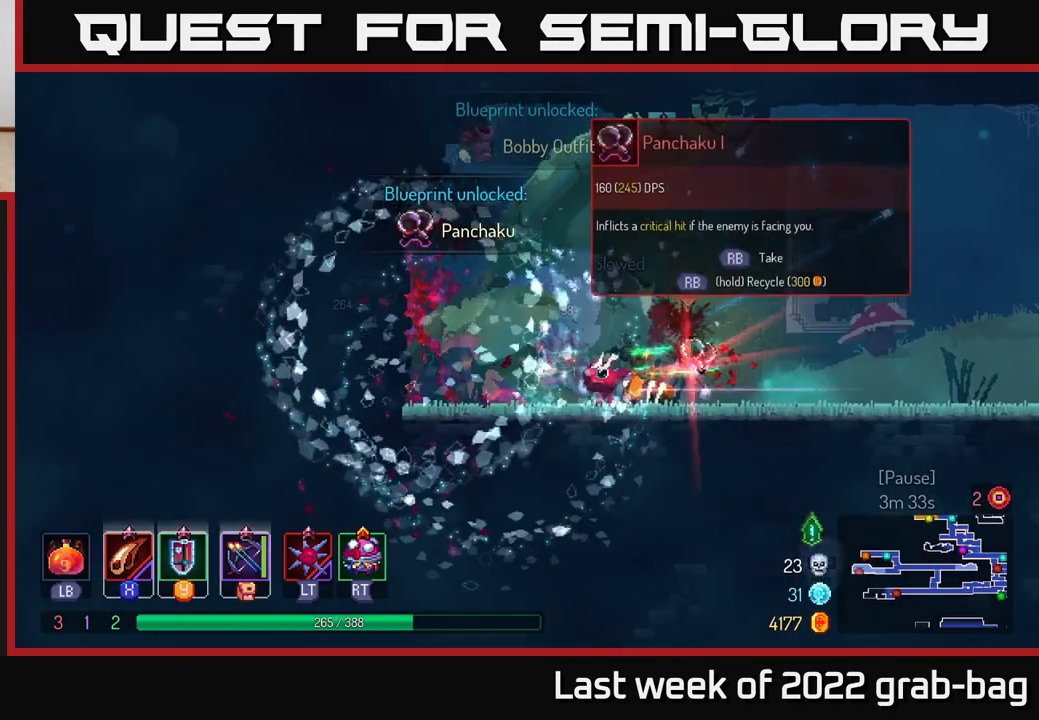
{"buttons": [], "left_stick": "right", "right_stick": "center", "events": [[67, "X", "up"], [183, "left_stick", "right"], [267, "B", "down"], [383, "B", "up"]]}
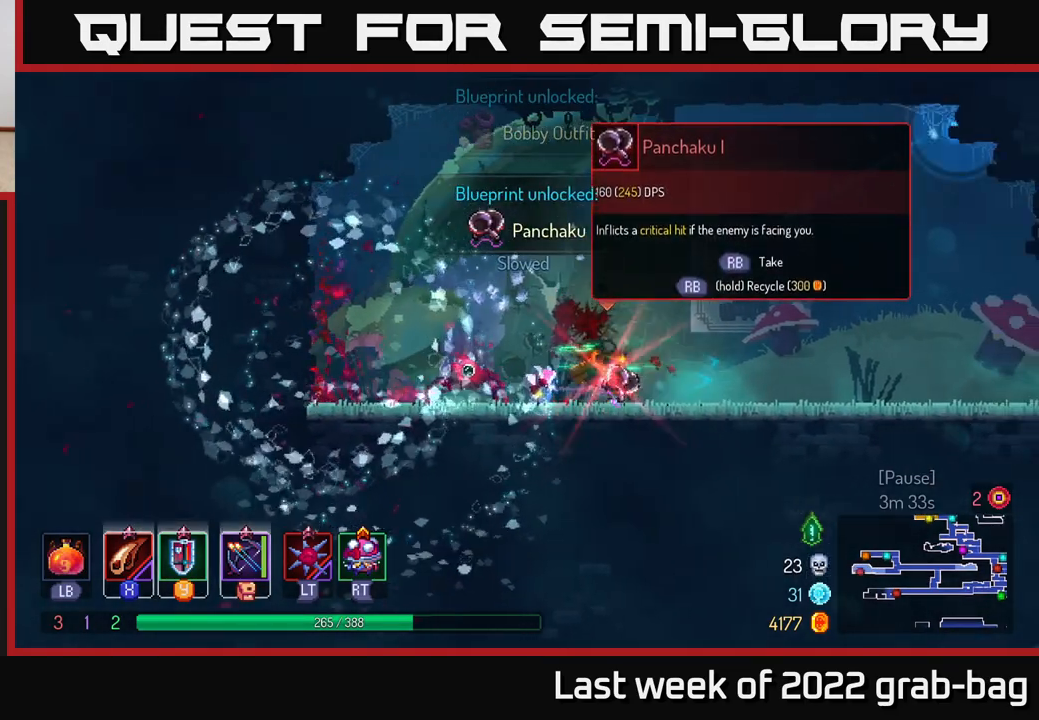
{"buttons": [], "left_stick": "left", "right_stick": "center", "events": [[500, "left_stick", "left"]]}
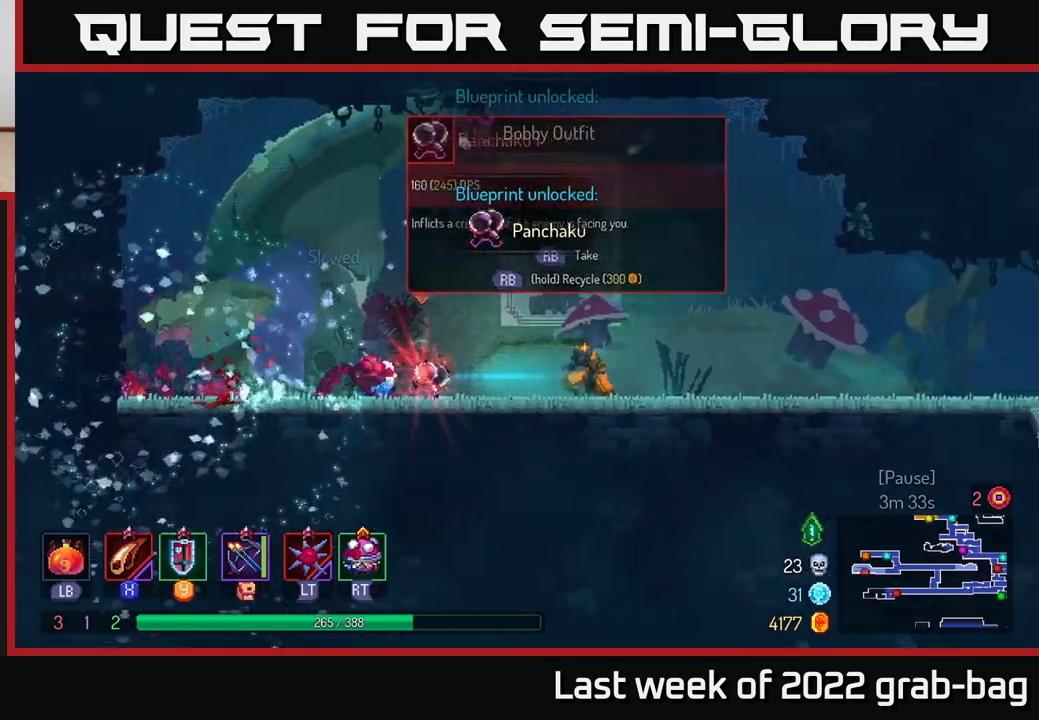
{"buttons": [], "left_stick": "center", "right_stick": "center", "events": [[183, "left_stick", "center"]]}
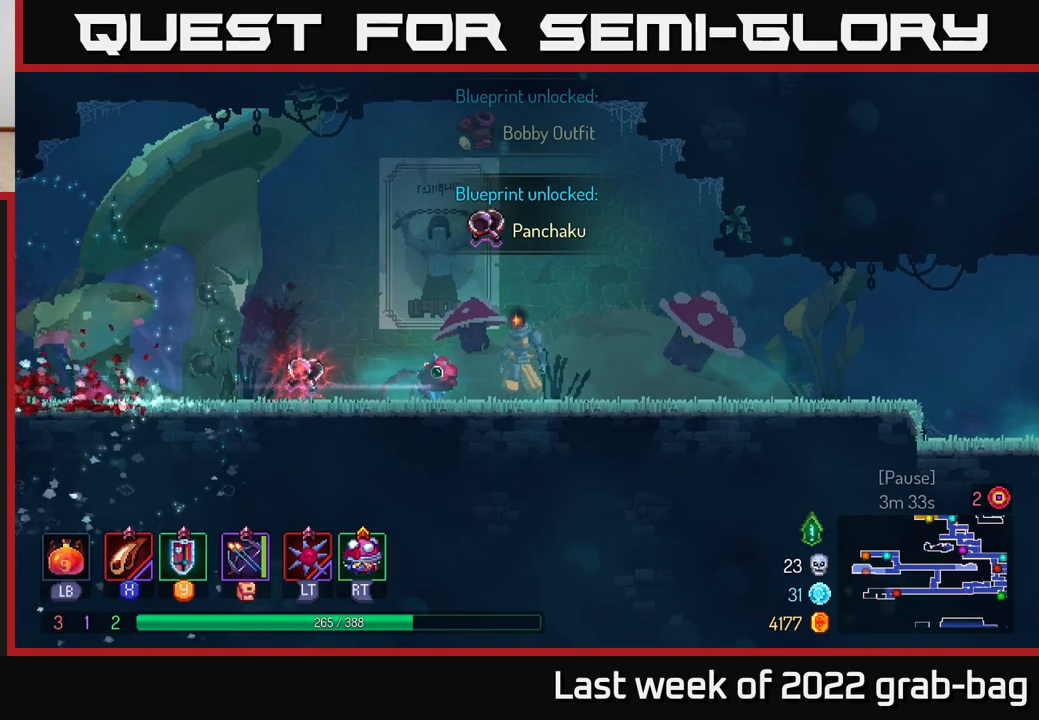
{"buttons": [], "left_stick": "center", "right_stick": "center", "events": [[83, "left_stick", "left"], [400, "left_stick", "center"]]}
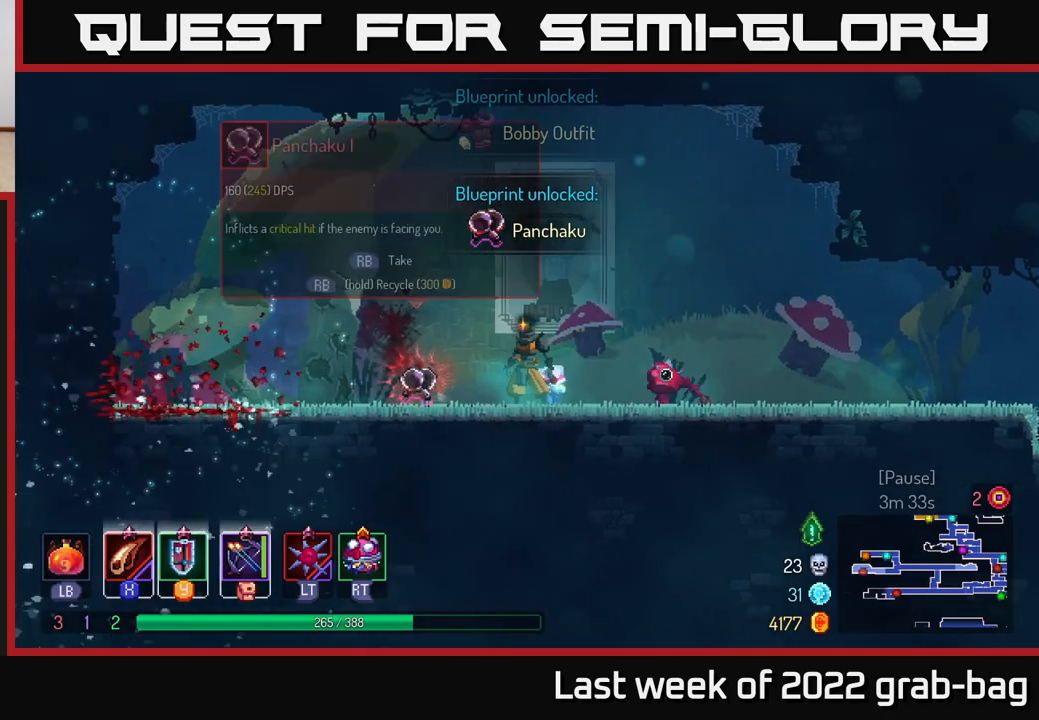
{"buttons": [], "left_stick": "center", "right_stick": "center", "events": []}
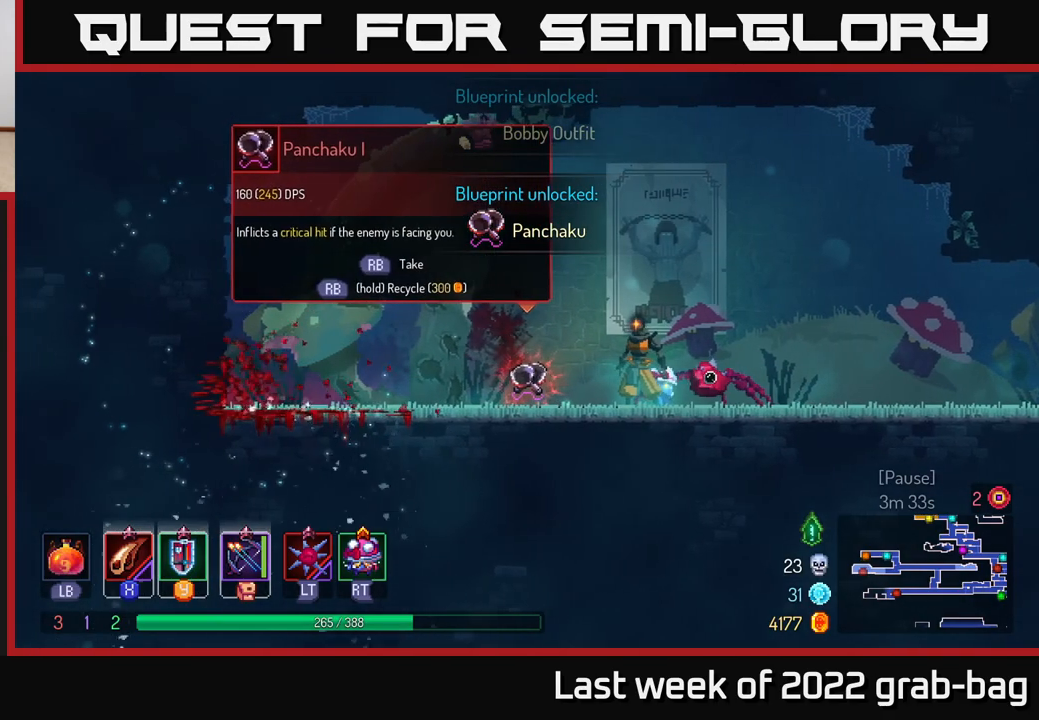
{"buttons": ["A"], "left_stick": "left", "right_stick": "center", "events": [[267, "A", "down"], [283, "left_stick", "left"]]}
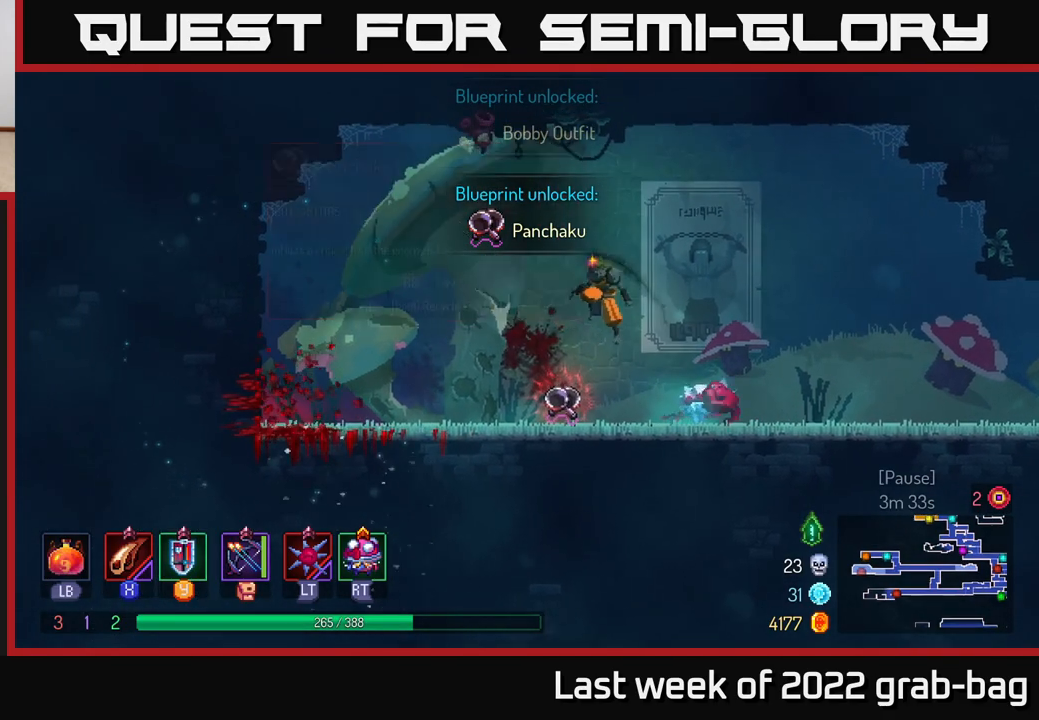
{"buttons": [], "left_stick": "right", "right_stick": "center", "events": [[17, "A", "up"], [333, "left_stick", "right"]]}
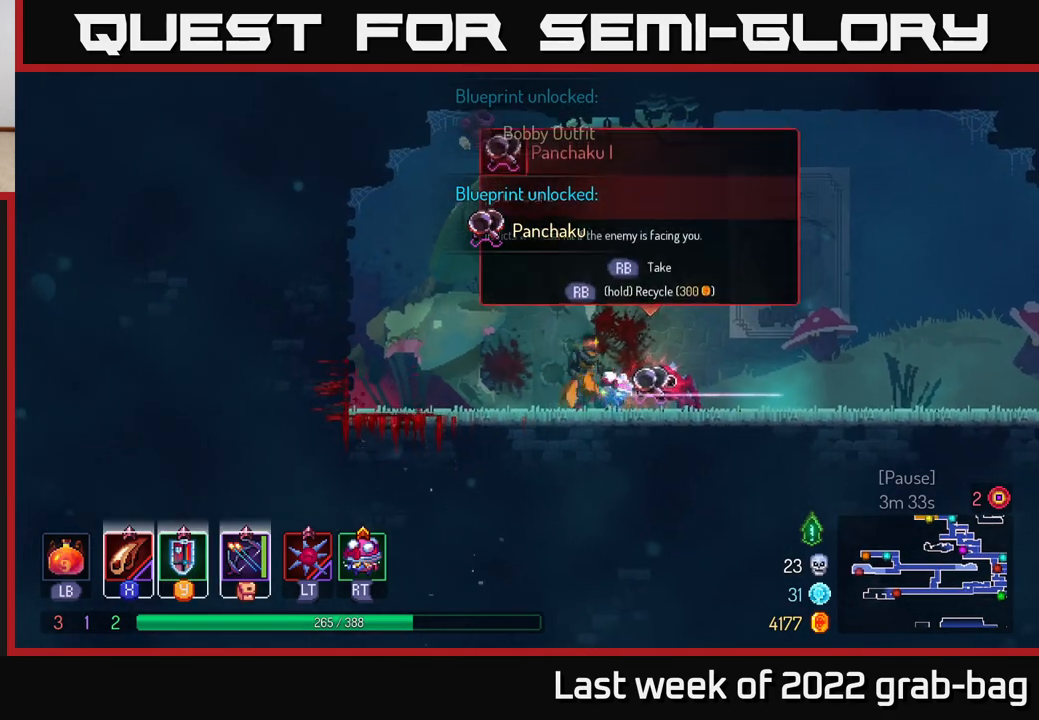
{"buttons": [], "left_stick": "center", "right_stick": "center", "events": [[250, "left_stick", "center"], [300, "left_stick", "left"], [417, "left_stick", "center"]]}
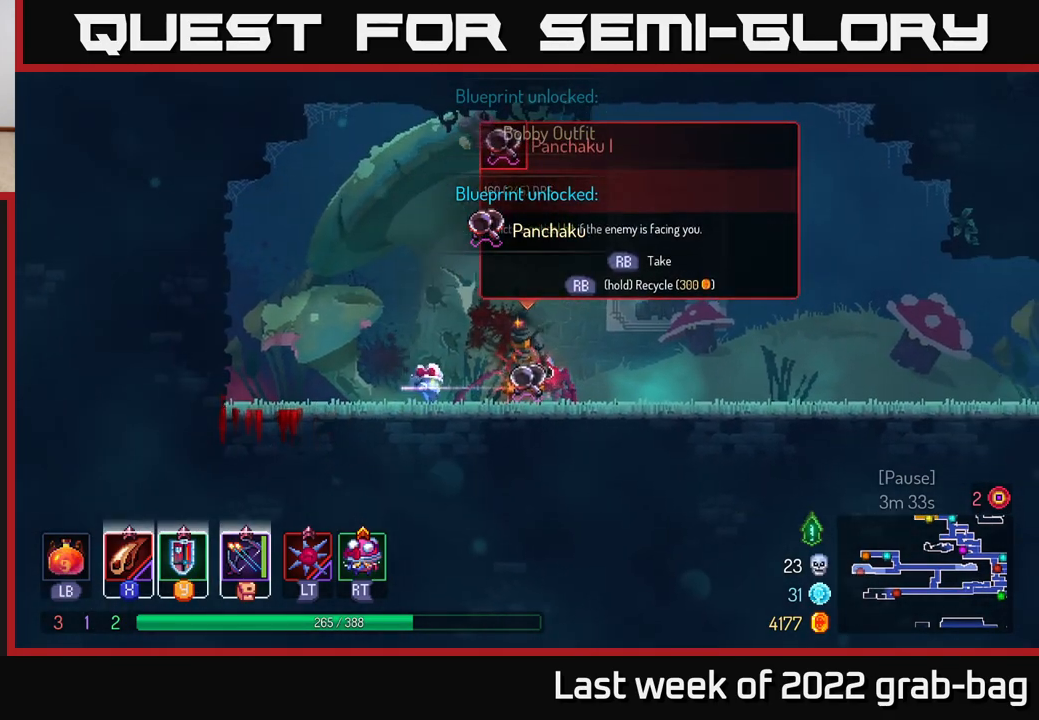
{"buttons": [], "left_stick": "left", "right_stick": "center", "events": [[250, "left_stick", "right"], [483, "left_stick", "left"]]}
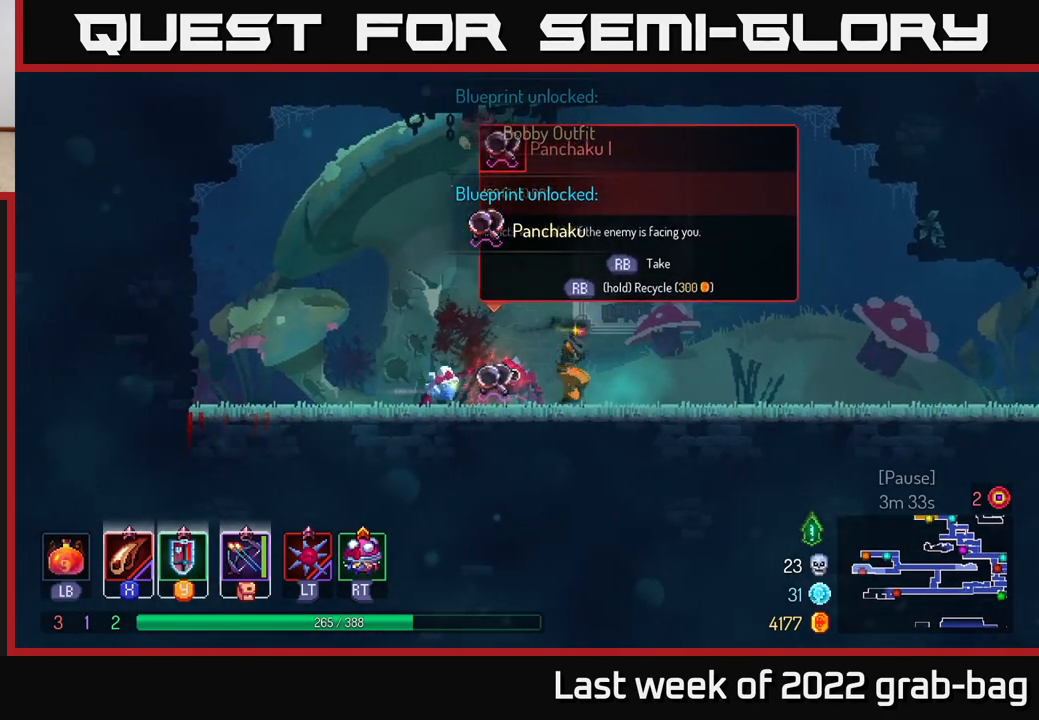
{"buttons": [], "left_stick": "center", "right_stick": "center", "events": [[250, "left_stick", "center"]]}